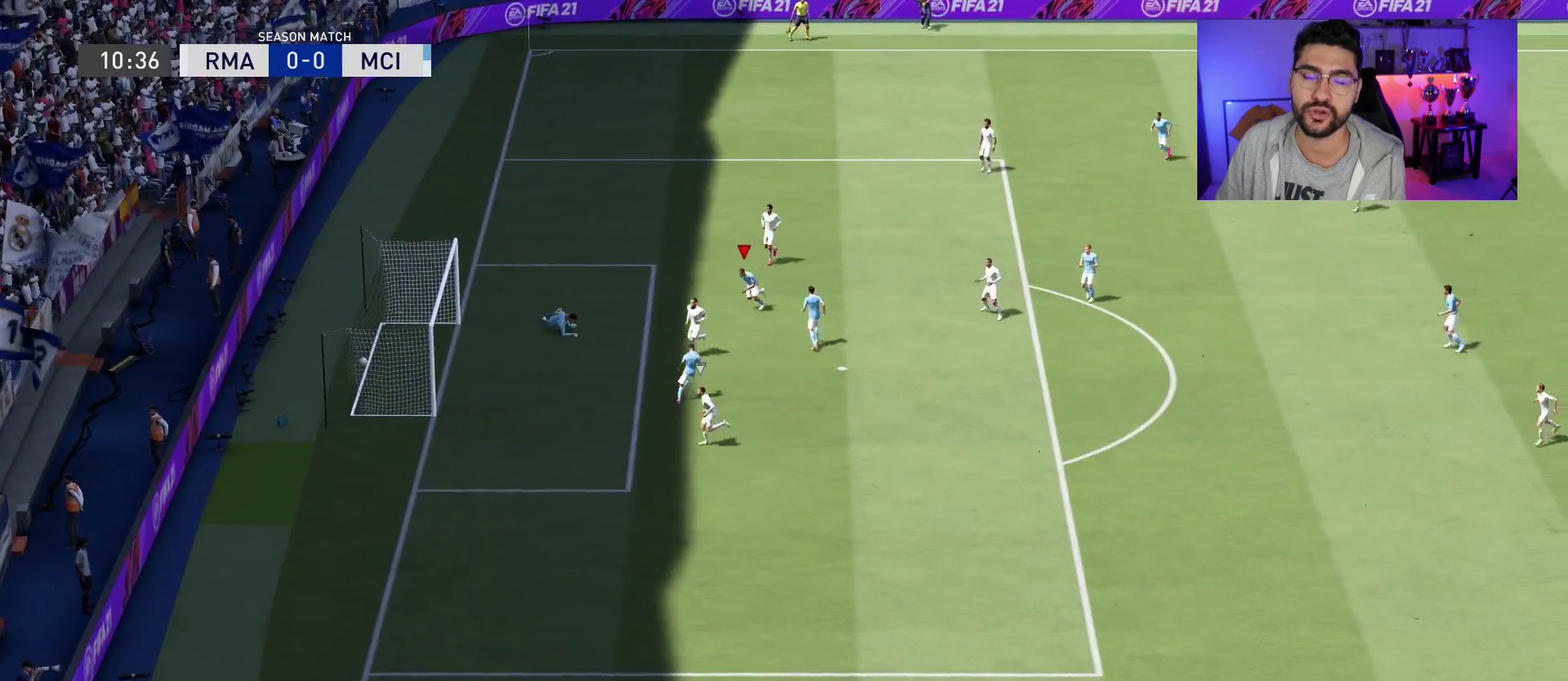
Gameplay with a controller (PlayStation layout); each line is a JSON object with the inputs held at the frame after it (dt_ms = milliseconds from this image to that frame). "events" lists button and stick changes between this image and that frame as [ms after this image, input, new state], when the widget could be followed in between. Not read: L1 R1.
{"dt_ms": 700, "buttons": [], "left_stick": "center", "right_stick": "center", "events": []}
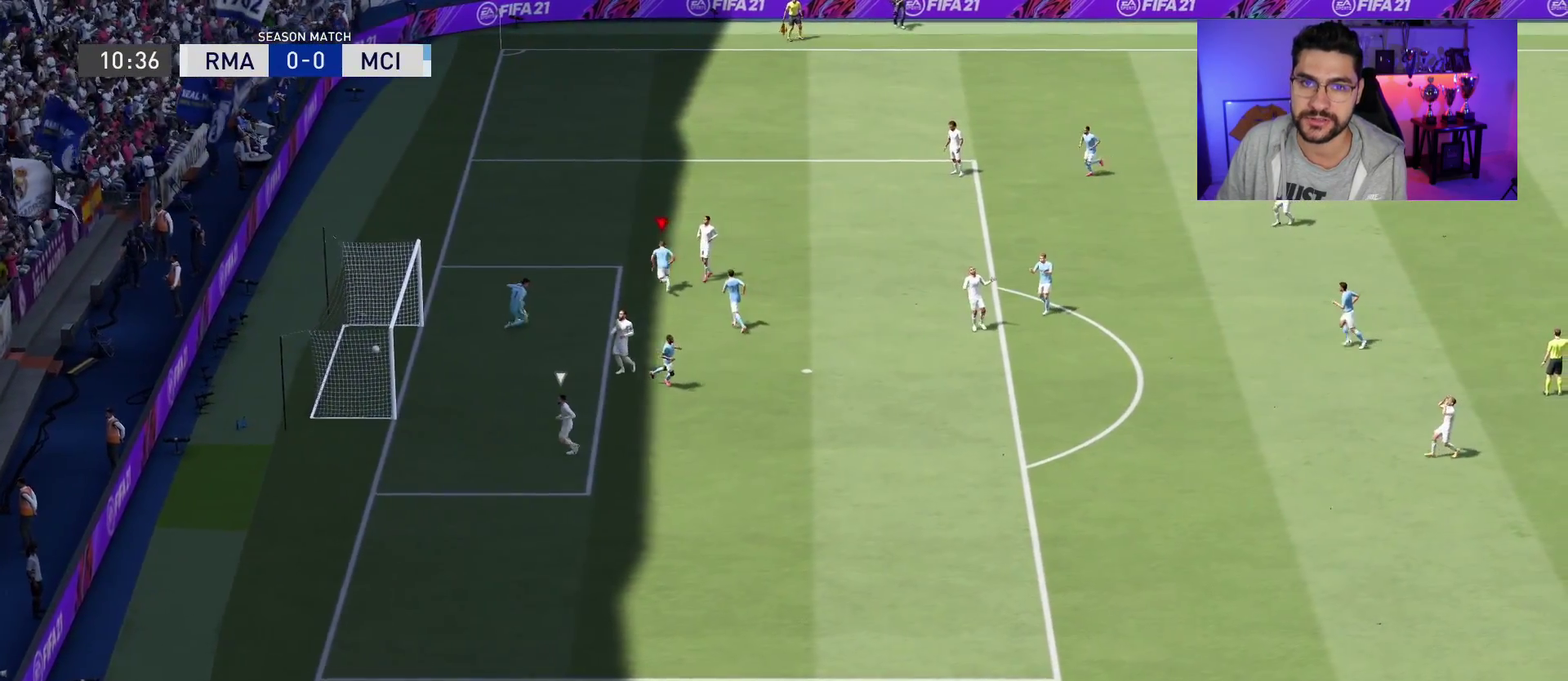
{"dt_ms": 500, "buttons": [], "left_stick": "center", "right_stick": "center", "events": []}
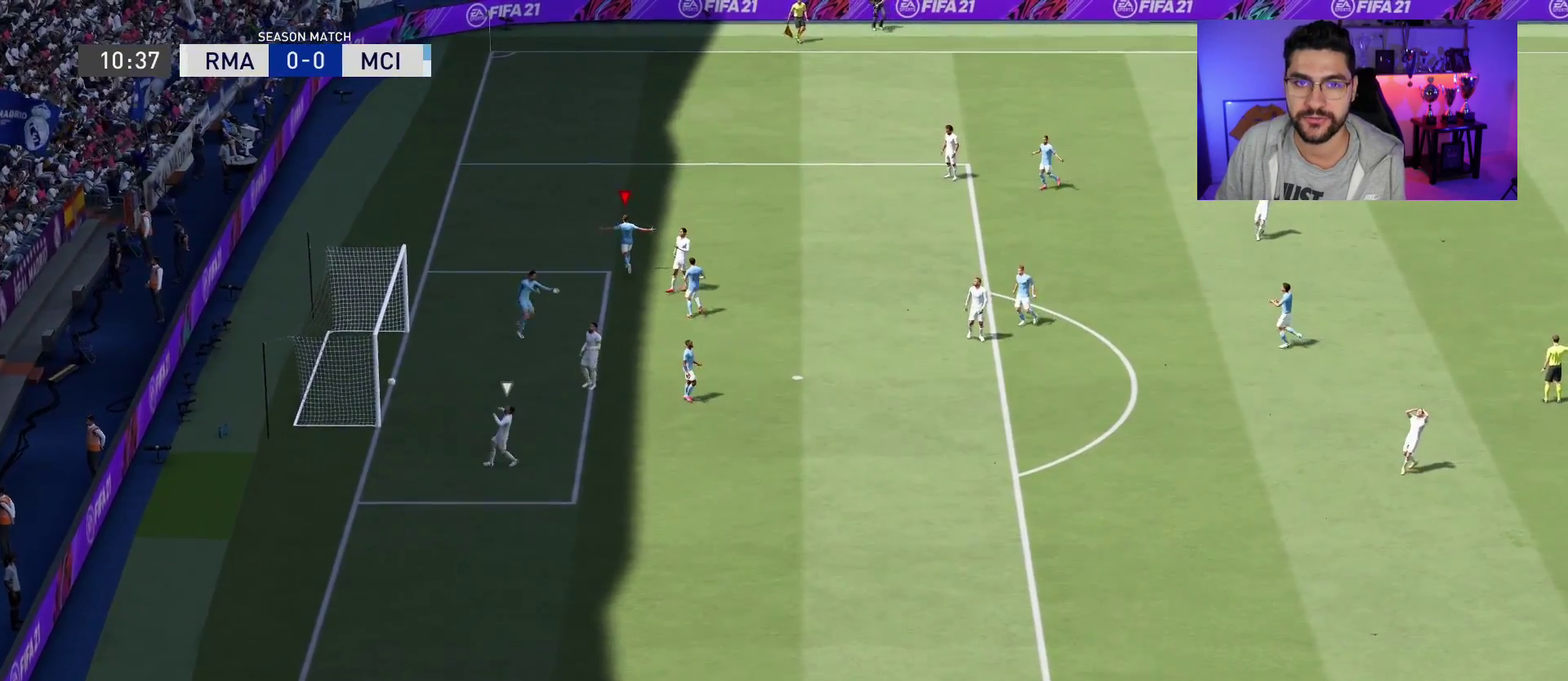
{"dt_ms": 300, "buttons": [], "left_stick": "center", "right_stick": "center", "events": []}
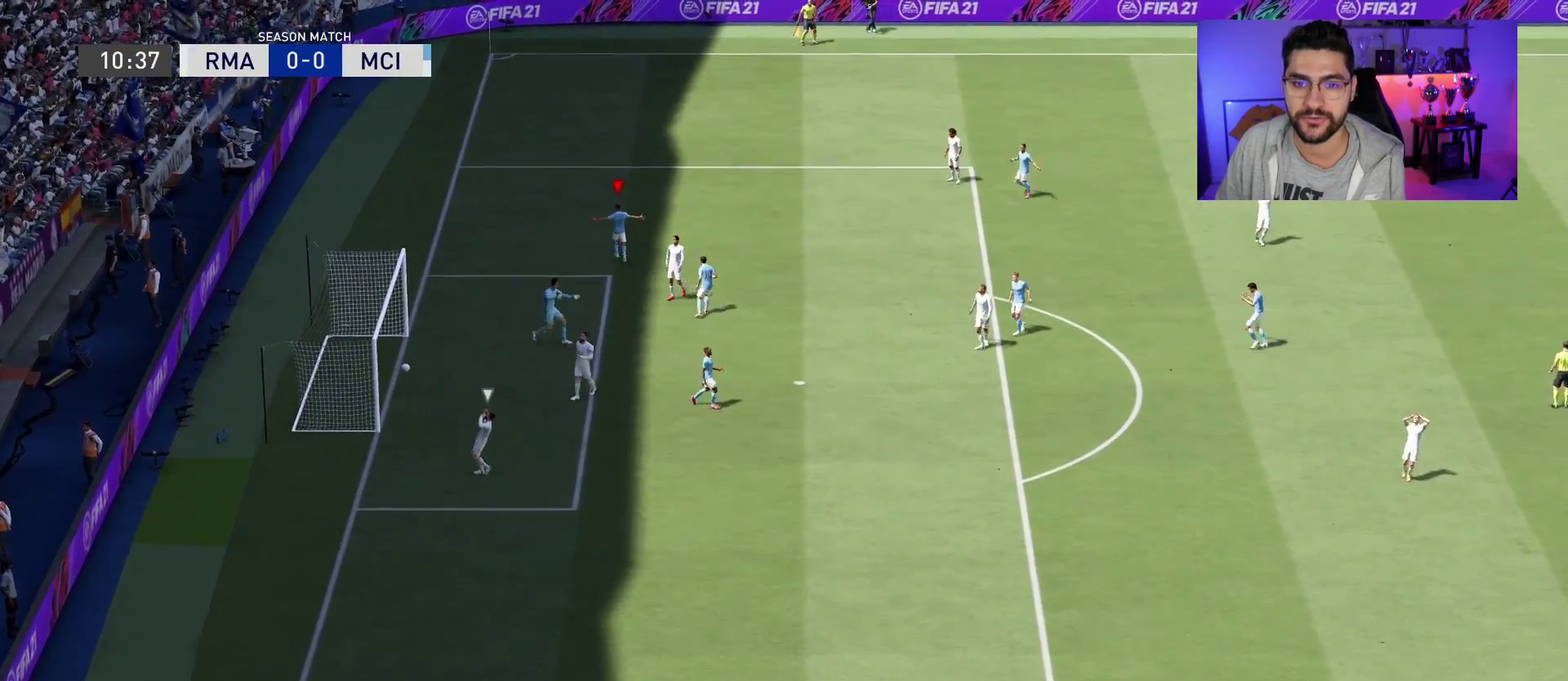
{"dt_ms": 500, "buttons": [], "left_stick": "center", "right_stick": "center", "events": []}
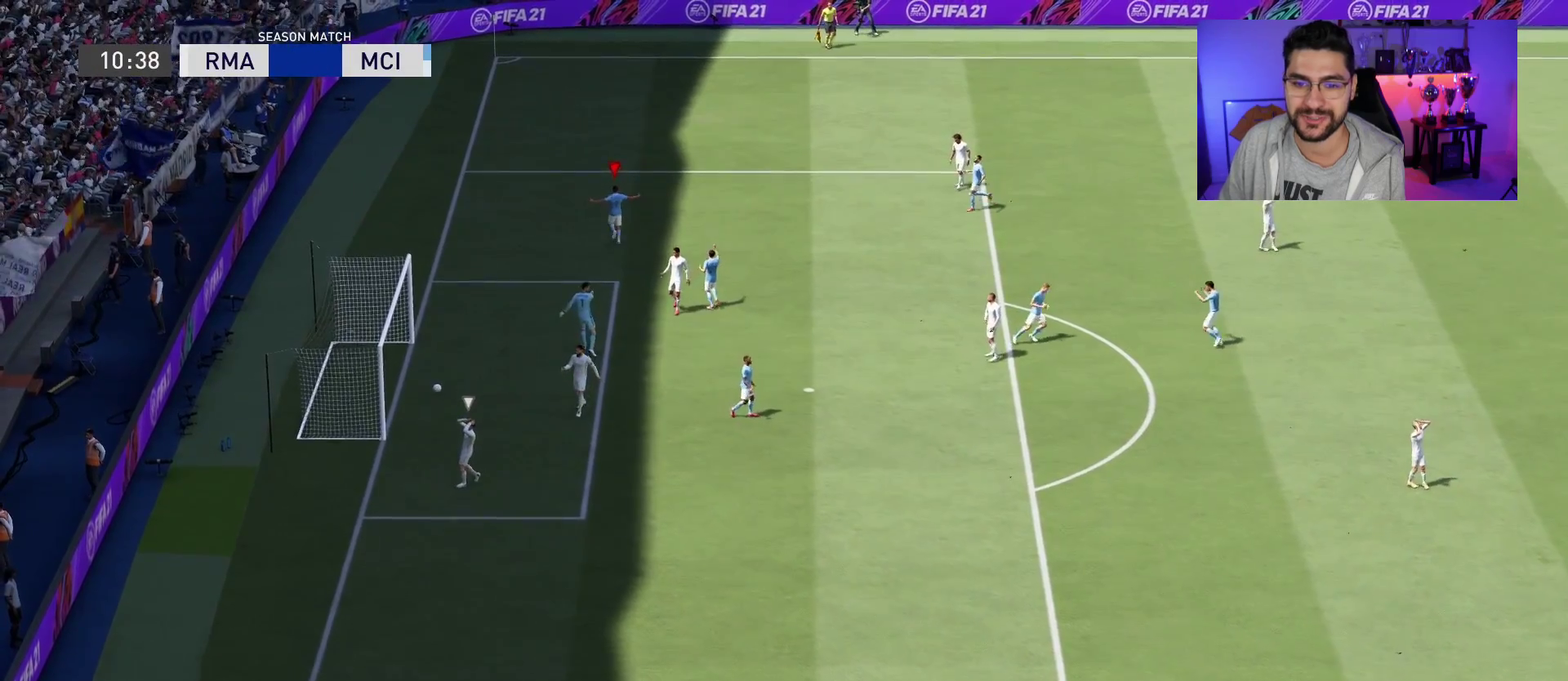
{"dt_ms": 400, "buttons": [], "left_stick": "center", "right_stick": "center", "events": []}
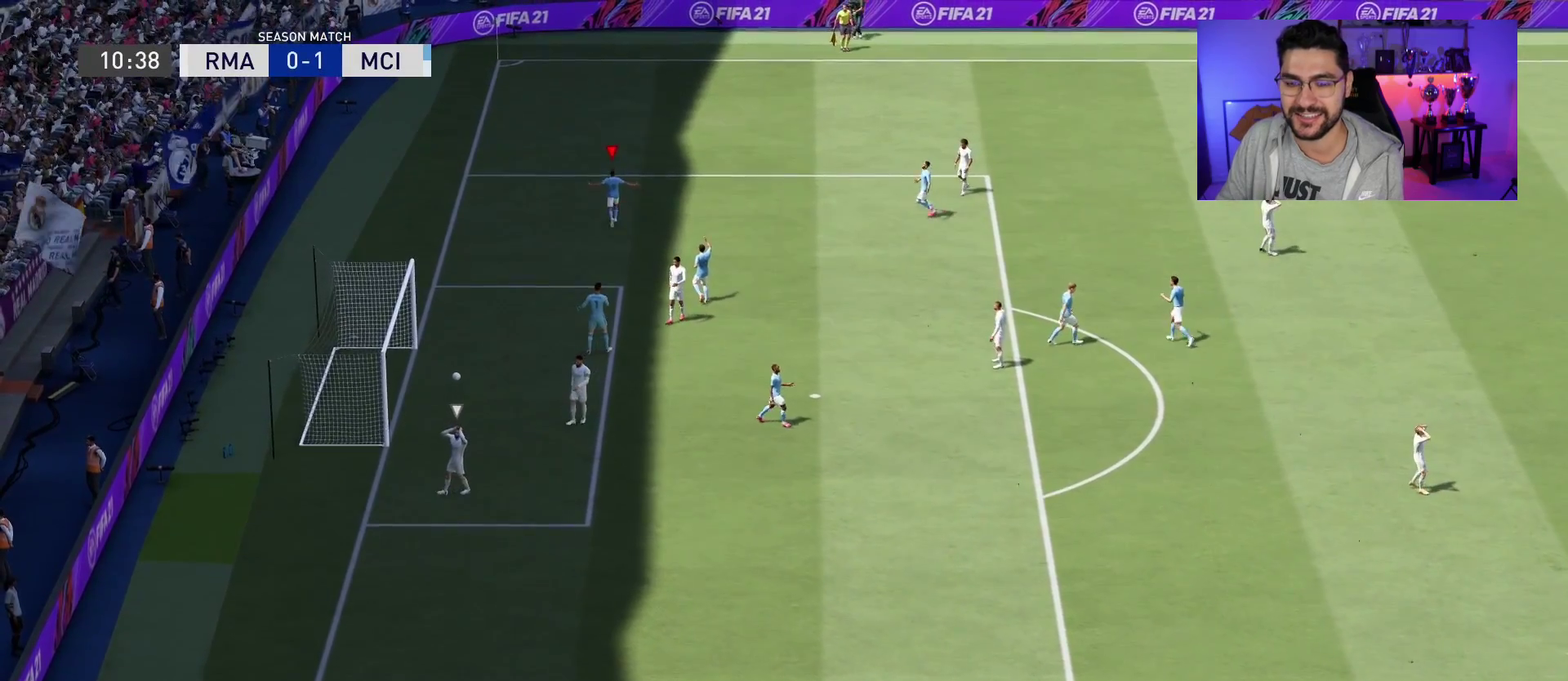
{"dt_ms": 300, "buttons": [], "left_stick": "center", "right_stick": "center", "events": [[83, "CROSS", "down"], [167, "CROSS", "up"]]}
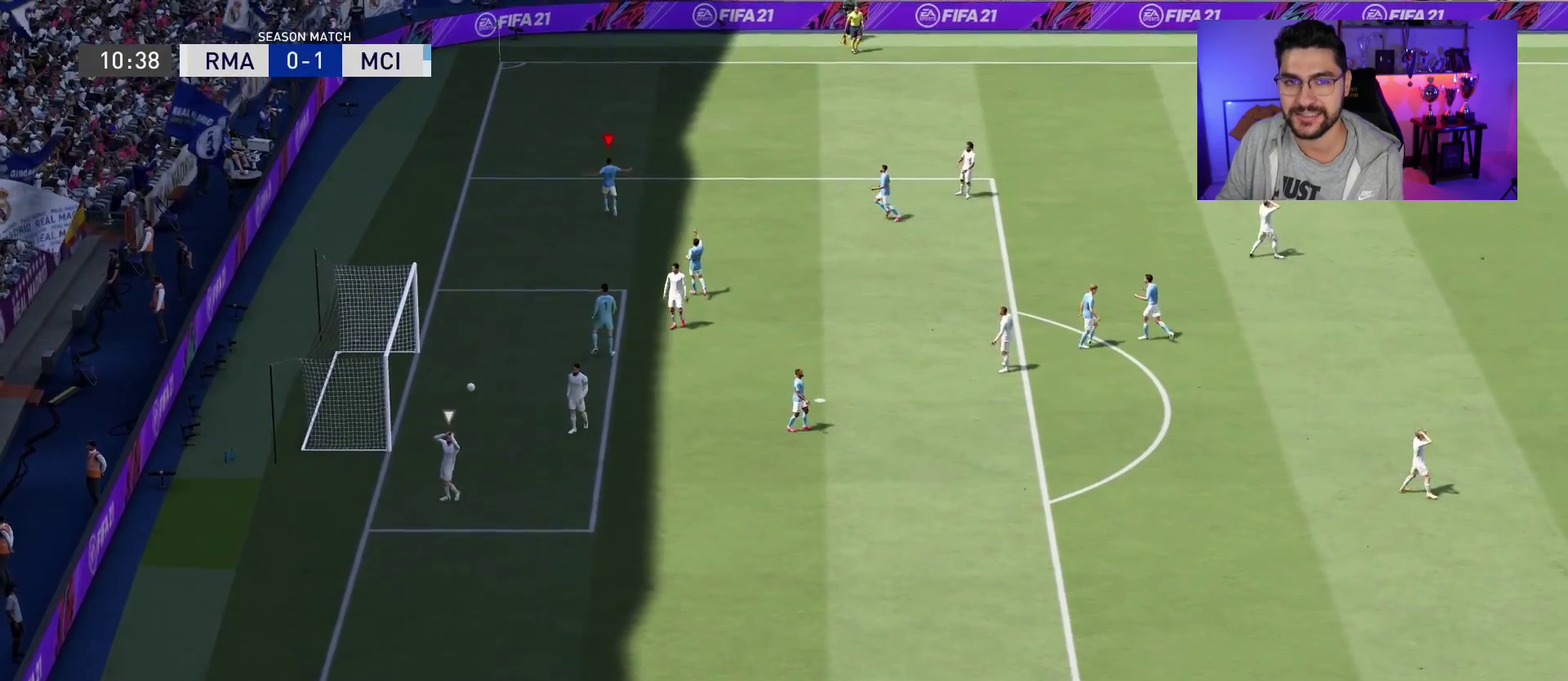
{"dt_ms": 500, "buttons": [], "left_stick": "down", "right_stick": "center", "events": [[217, "left_stick", "down"]]}